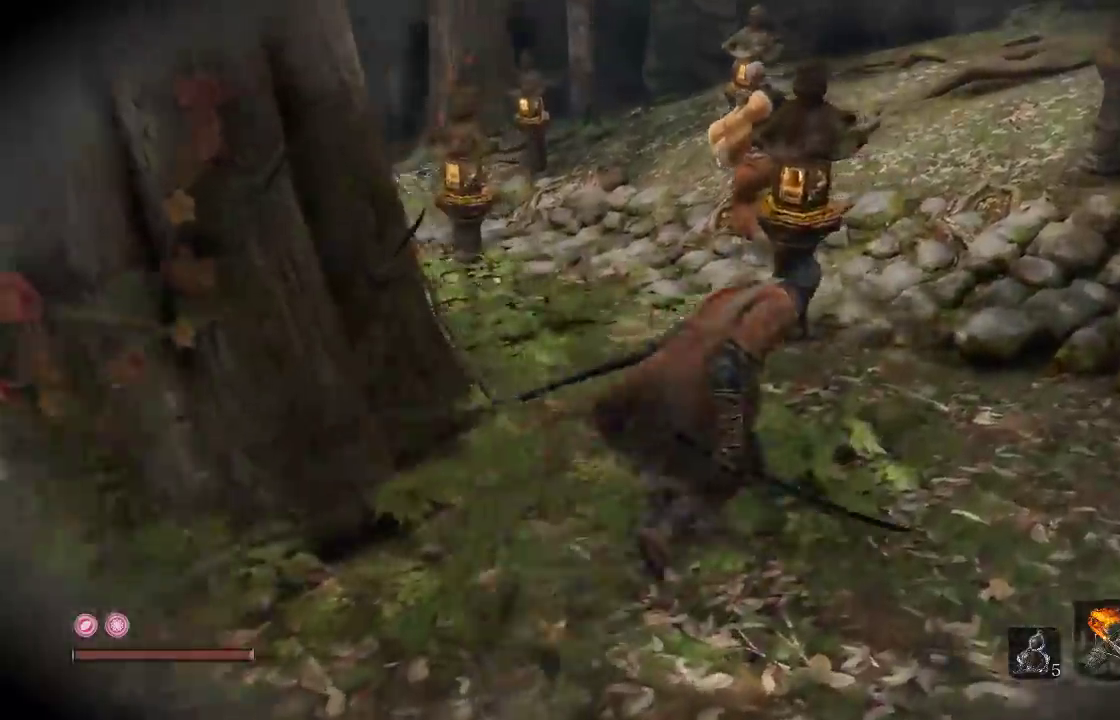
Gameplay with a controller (Xbox layout); each line is a JSON object with the inputs held at the frame after it. "events" lists button and stick changes between this image and that frame as [ms after this image, input, new state], when the widget could be followed in between. Not read: L2 R2.
{"buttons": [], "left_stick": "up-right", "right_stick": "left", "events": [[133, "right_stick", "down-left"], [183, "right_stick", "left"]]}
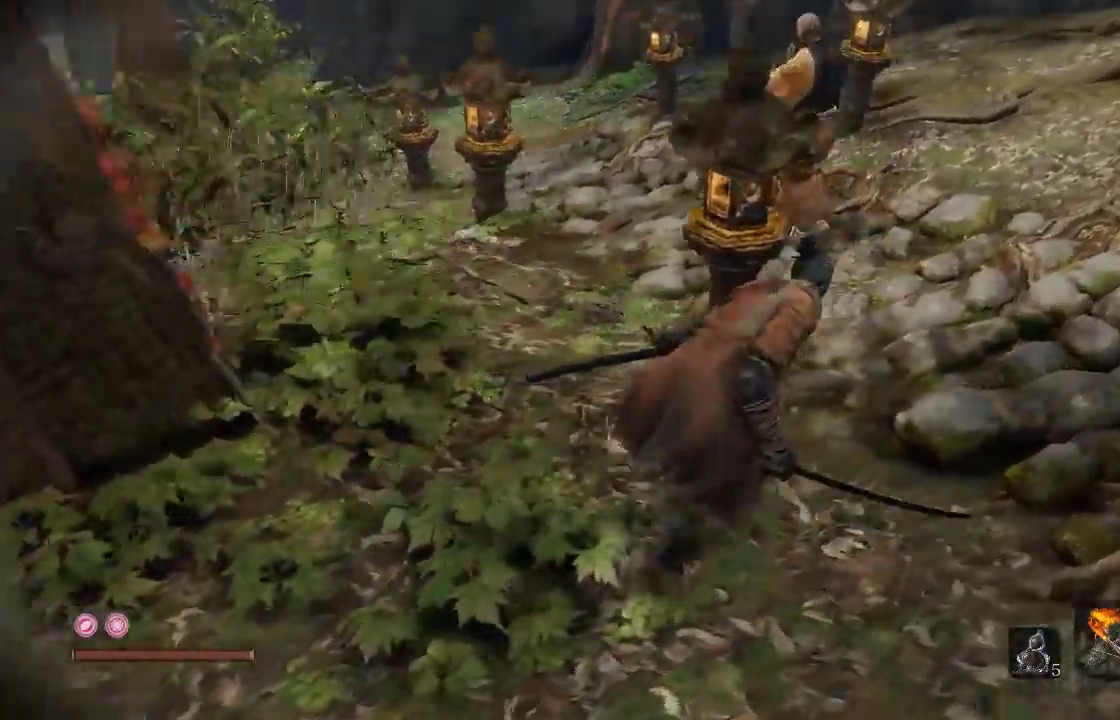
{"buttons": [], "left_stick": "up-right", "right_stick": "left", "events": []}
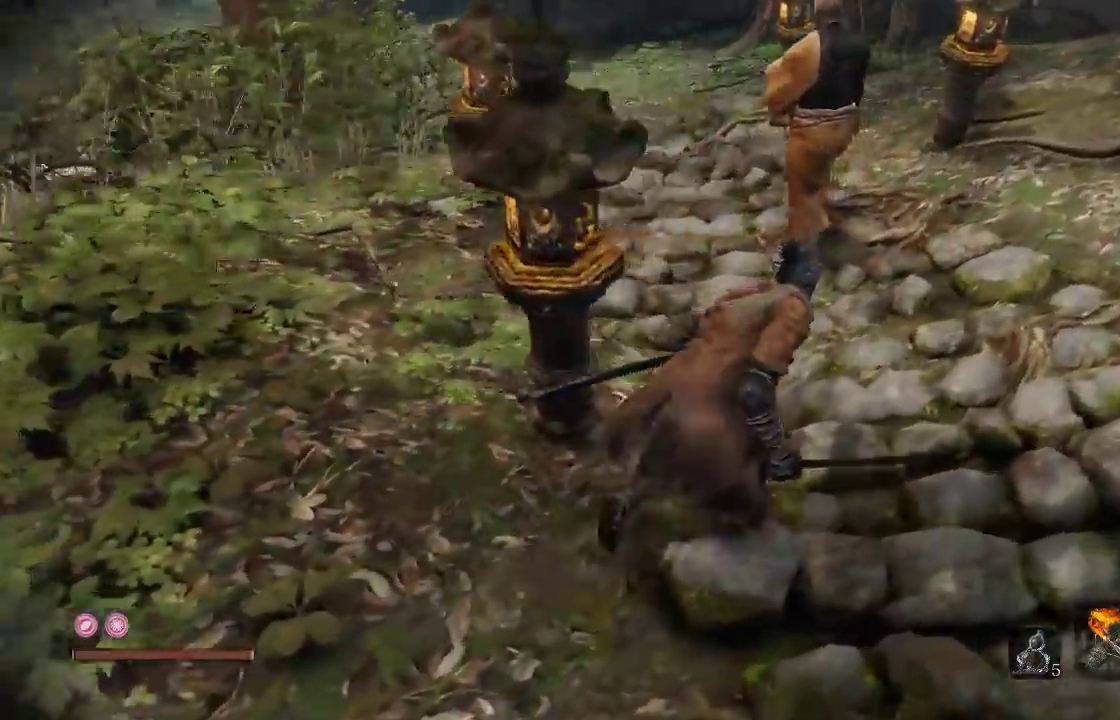
{"buttons": [], "left_stick": "up-right", "right_stick": "left", "events": []}
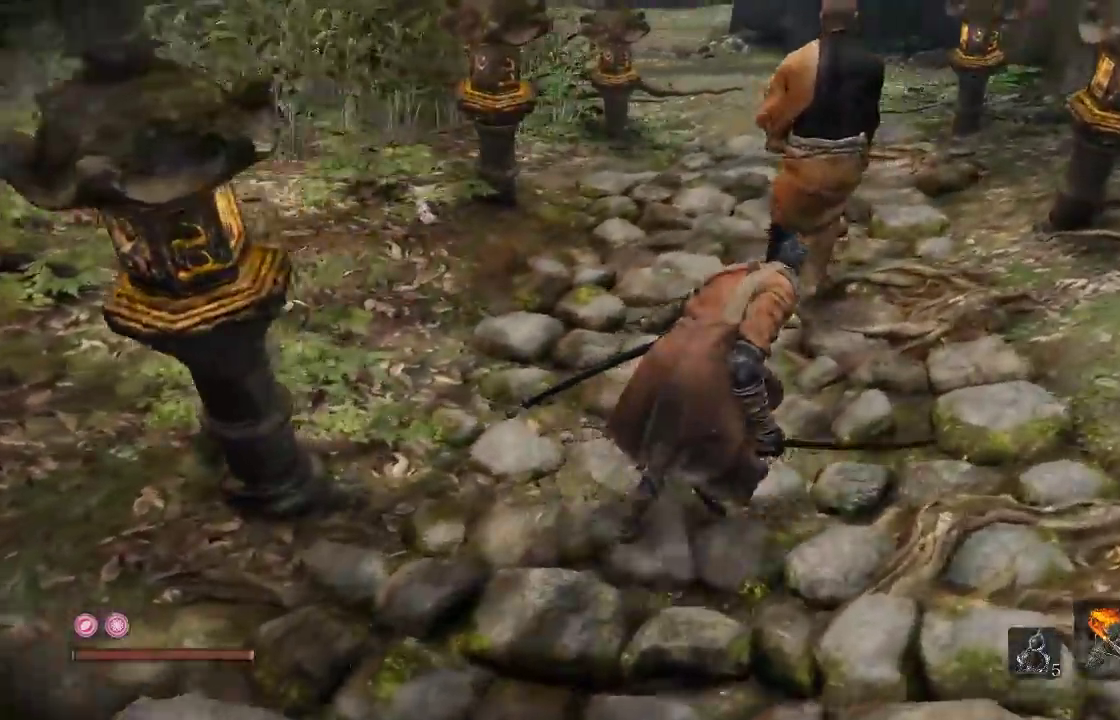
{"buttons": [], "left_stick": "up", "right_stick": "up-left", "events": [[350, "right_stick", "down-left"], [400, "left_stick", "up"], [400, "right_stick", "left"], [450, "right_stick", "up-left"]]}
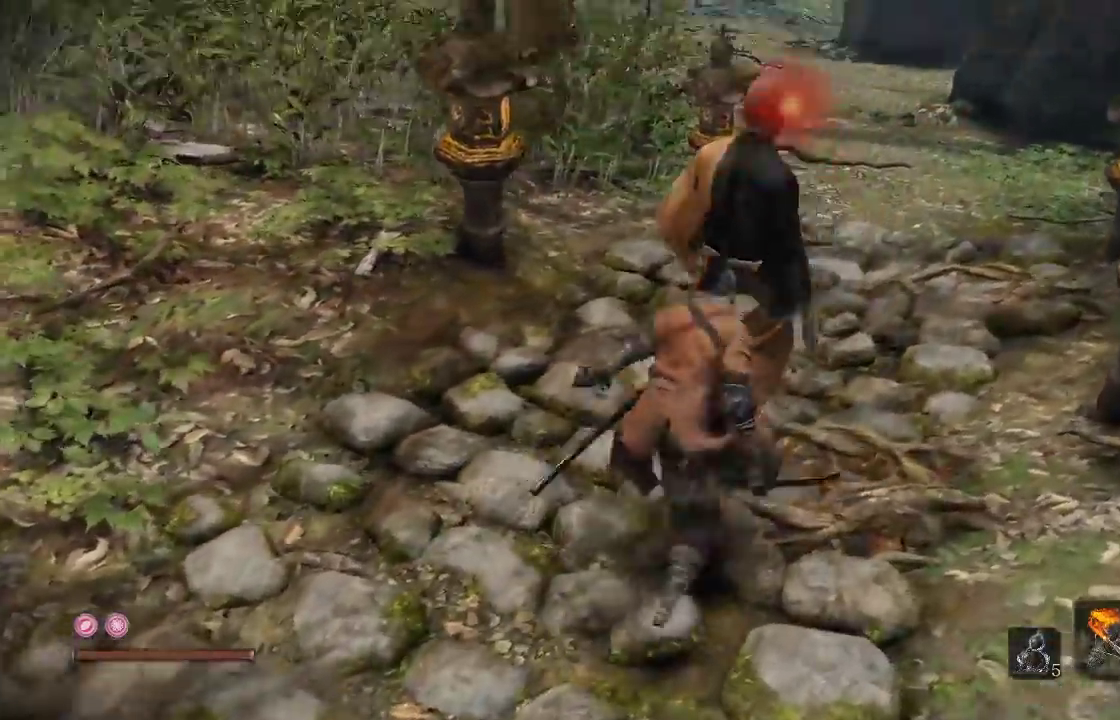
{"buttons": [], "left_stick": "up-left", "right_stick": "center", "events": [[33, "right_stick", "center"], [450, "left_stick", "up-left"]]}
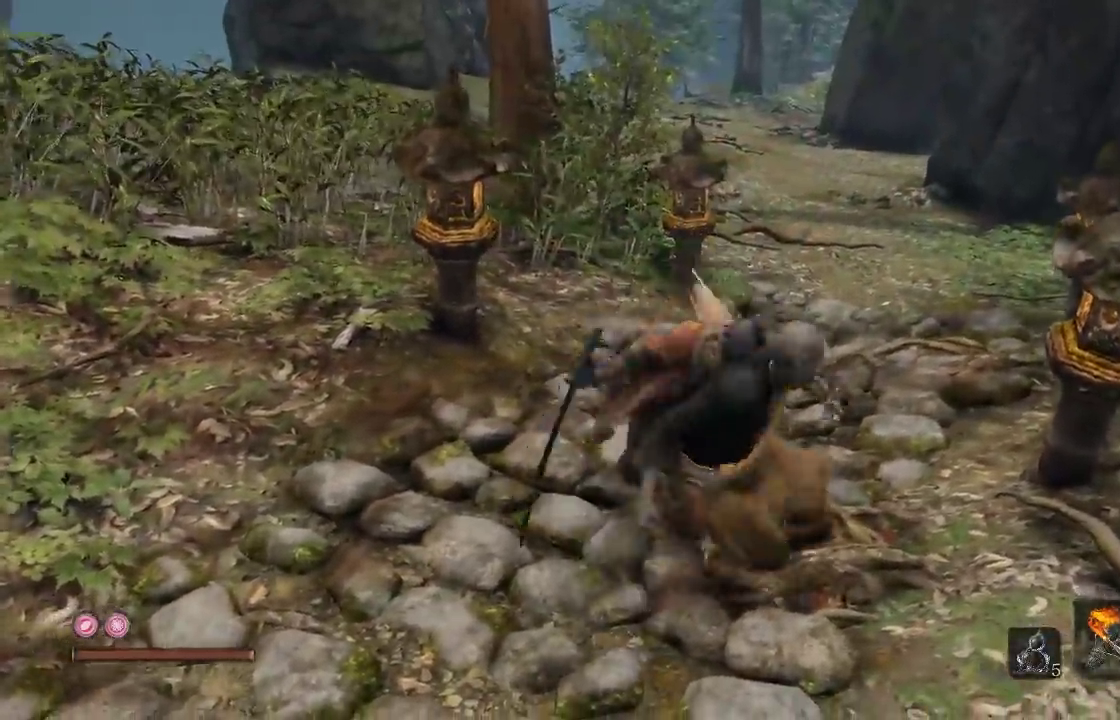
{"buttons": [], "left_stick": "center", "right_stick": "center", "events": [[317, "left_stick", "center"]]}
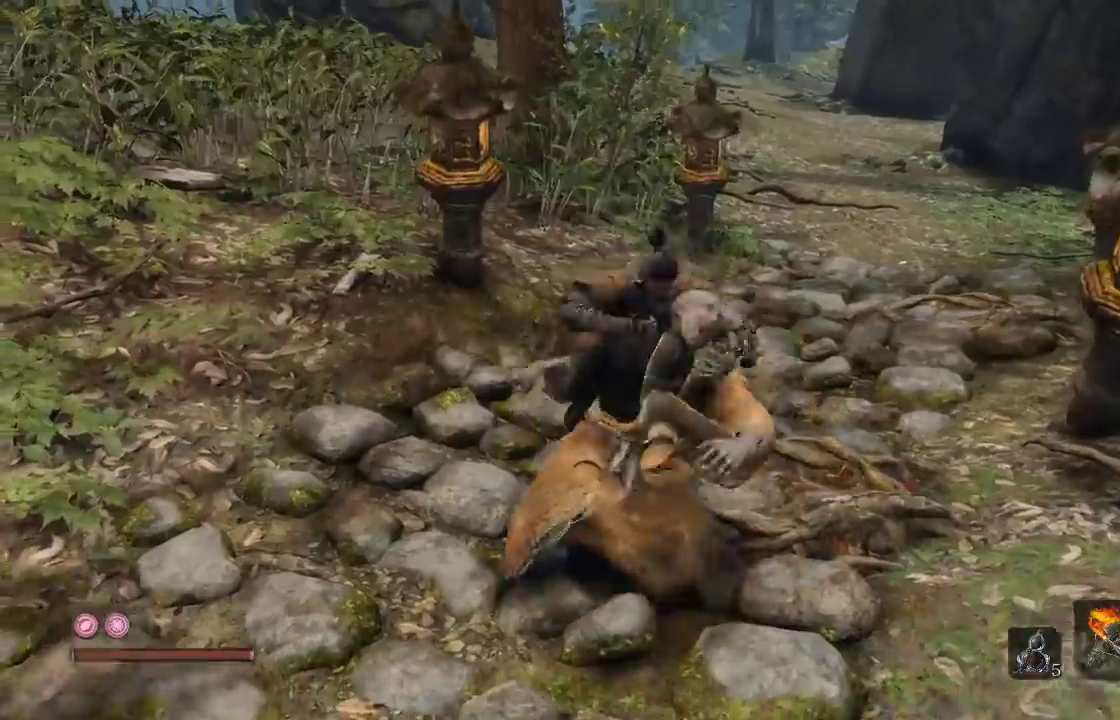
{"buttons": [], "left_stick": "center", "right_stick": "left", "events": [[467, "right_stick", "left"]]}
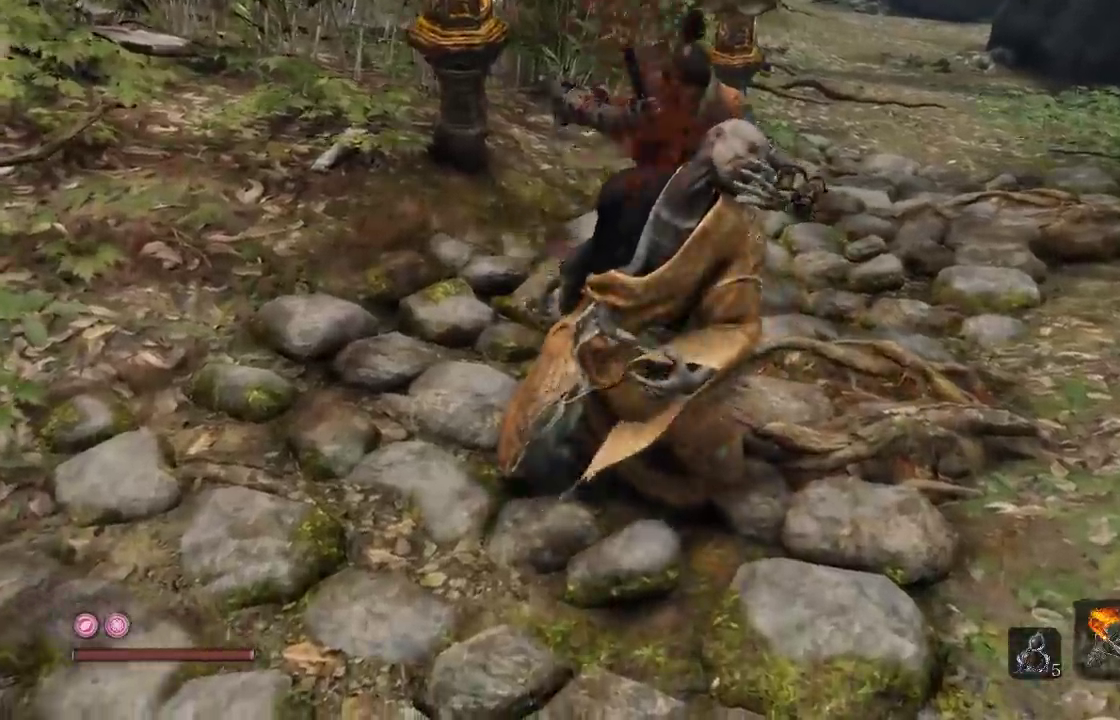
{"buttons": [], "left_stick": "up-right", "right_stick": "left", "events": [[417, "left_stick", "up-right"]]}
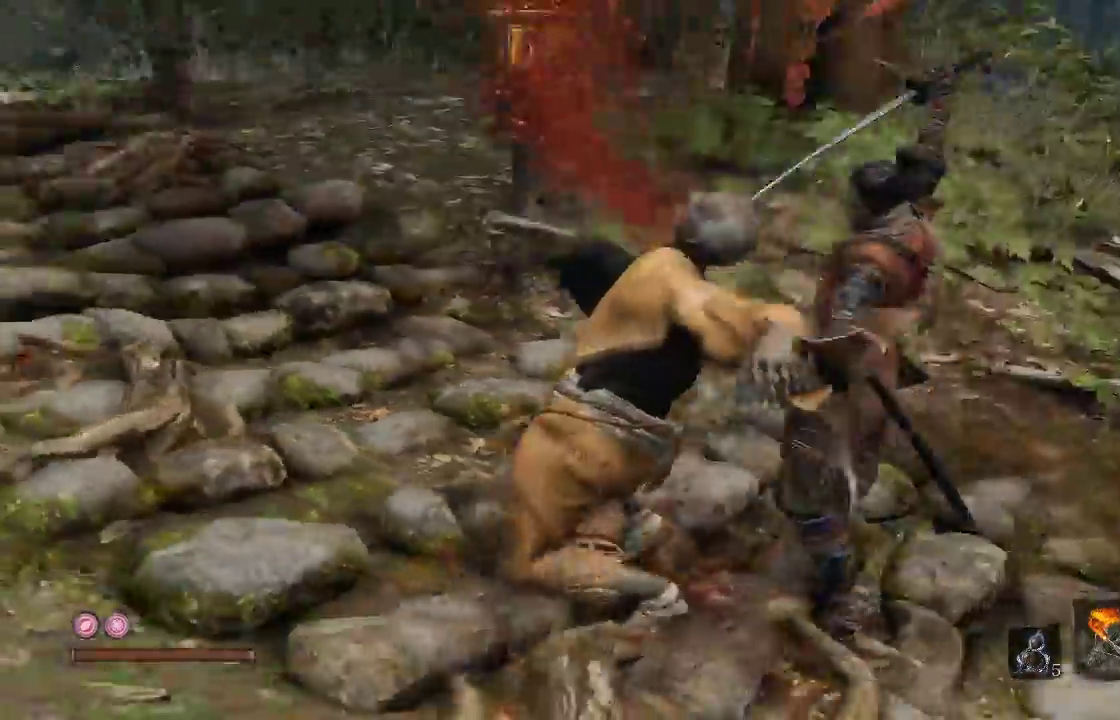
{"buttons": [], "left_stick": "down-right", "right_stick": "left", "events": [[183, "right_stick", "up-left"], [233, "right_stick", "center"], [367, "left_stick", "right"], [483, "left_stick", "down-right"], [483, "right_stick", "left"]]}
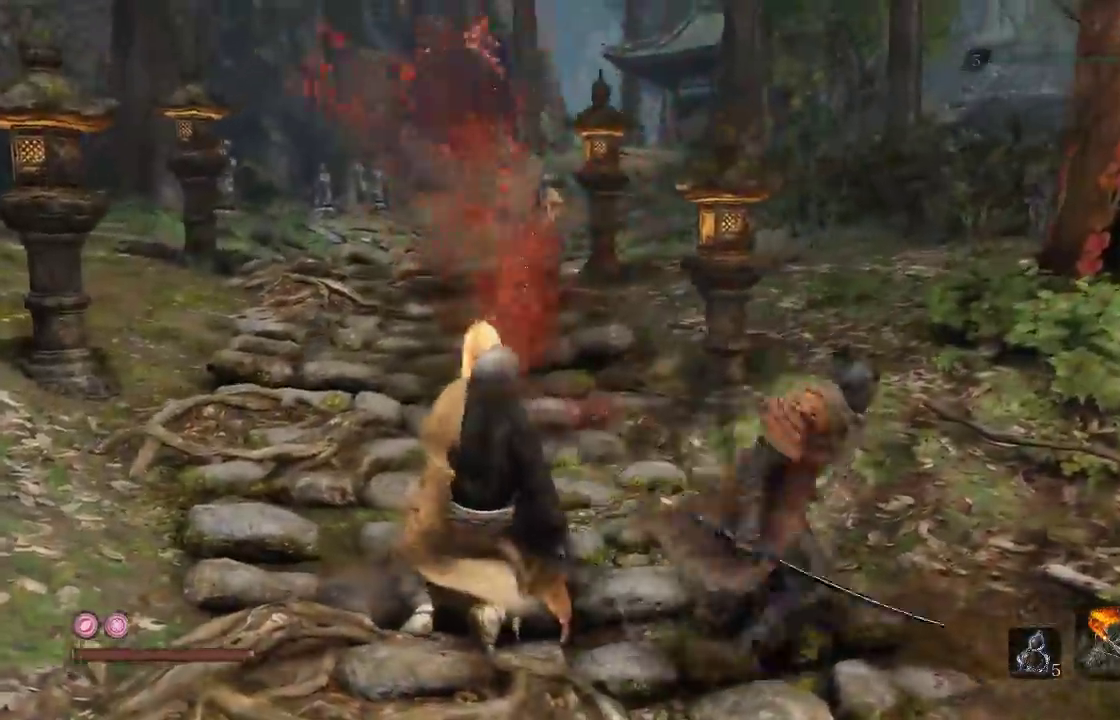
{"buttons": [], "left_stick": "up-right", "right_stick": "down-left", "events": [[83, "left_stick", "center"], [133, "right_stick", "up-left"], [183, "right_stick", "center"], [267, "left_stick", "up-right"], [467, "right_stick", "down-left"]]}
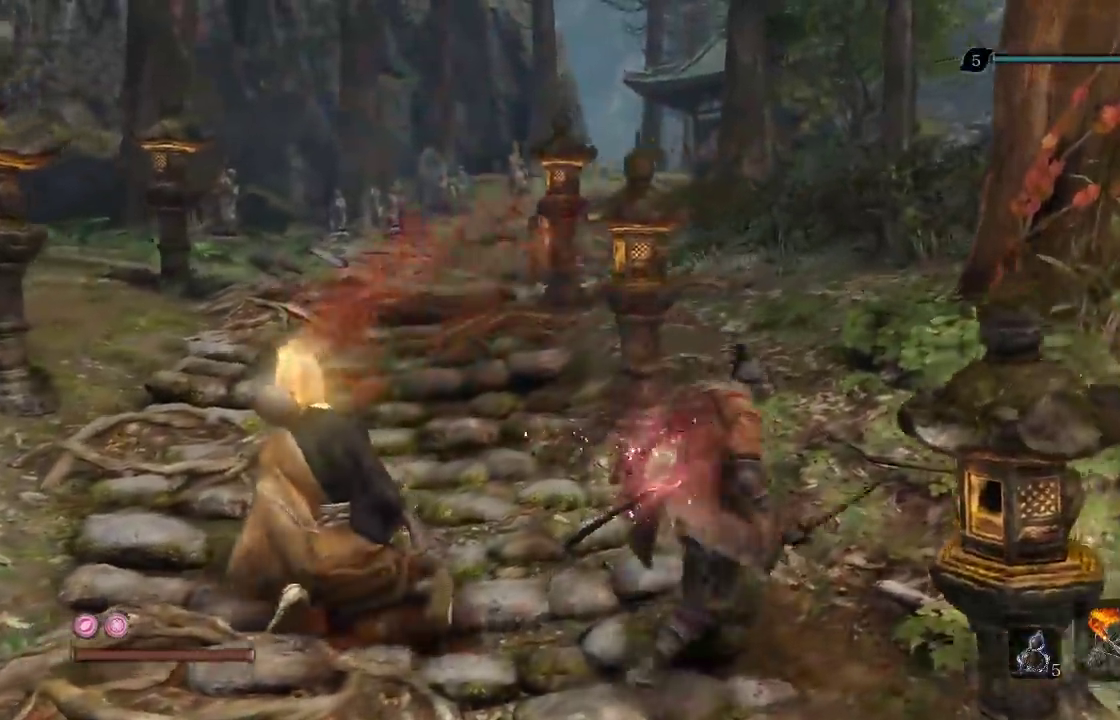
{"buttons": [], "left_stick": "down-right", "right_stick": "up-right", "events": [[133, "right_stick", "left"], [167, "left_stick", "right"], [383, "right_stick", "center"], [400, "left_stick", "down-right"], [483, "right_stick", "up-right"]]}
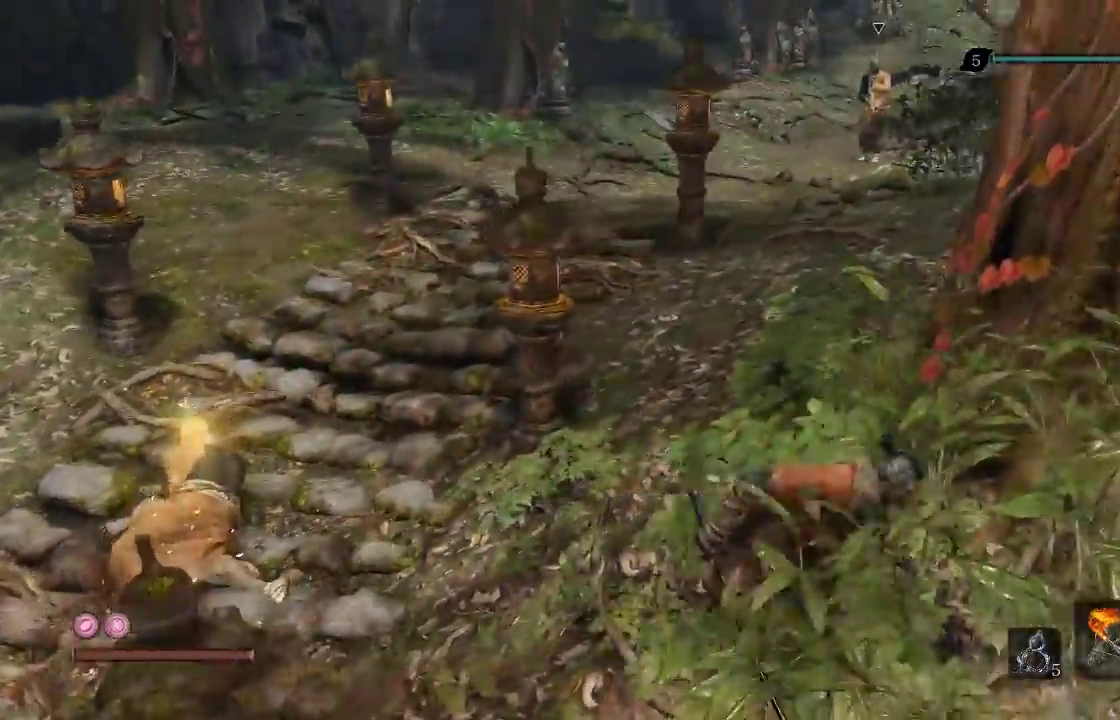
{"buttons": [], "left_stick": "up-right", "right_stick": "left", "events": [[33, "right_stick", "center"], [100, "left_stick", "right"], [167, "right_stick", "left"], [250, "left_stick", "up-right"]]}